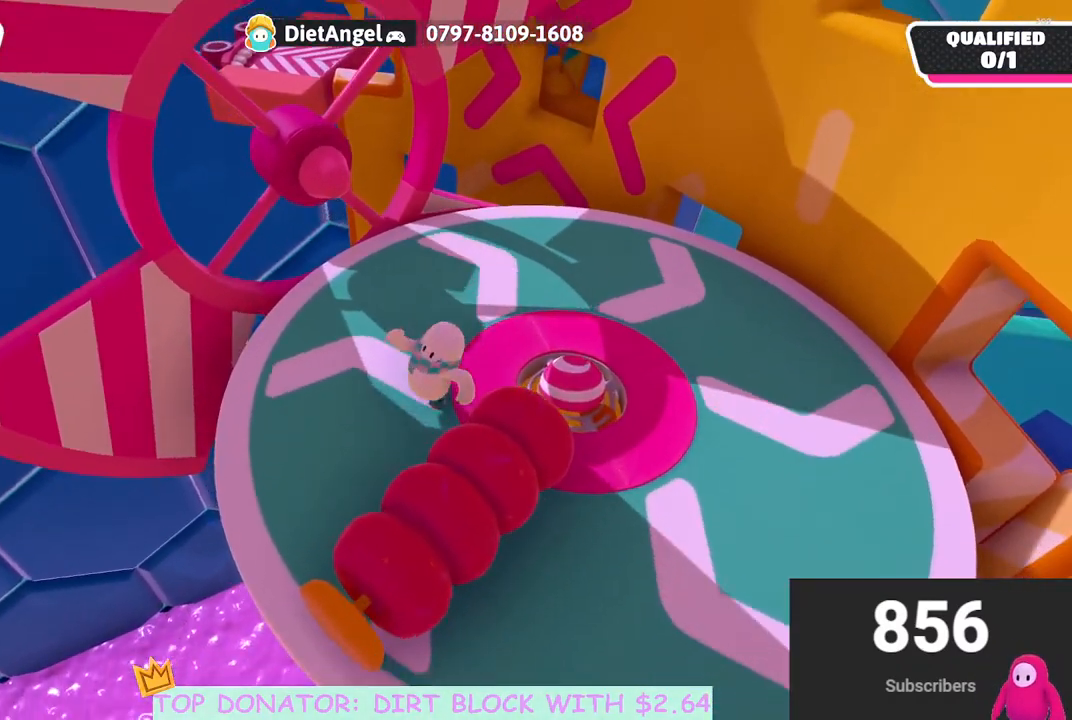
Gameplay with a controller (Xbox layout); each line is a JSON object with the inputs held at the frame after it. "events" lists button and stick changes between this image and that frame as [ms after this image, input, new state], when the widget could be followed in between.
{"buttons": [], "left_stick": "center", "right_stick": "left", "events": [[117, "L3", "down"], [300, "L3", "up"], [367, "left_stick", "up-right"], [433, "right_stick", "left"], [483, "left_stick", "center"]]}
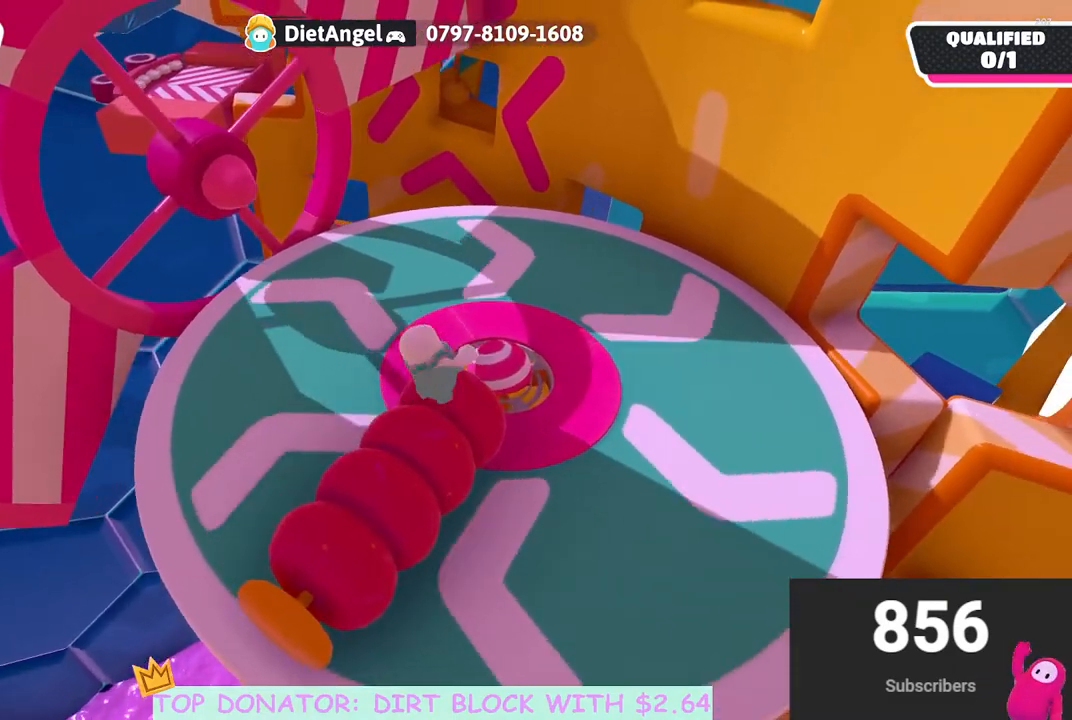
{"buttons": [], "left_stick": "up-left", "right_stick": "center", "events": [[33, "right_stick", "up"], [100, "left_stick", "up-left"], [200, "left_stick", "up-right"], [200, "right_stick", "center"], [317, "left_stick", "center"], [500, "left_stick", "up-left"]]}
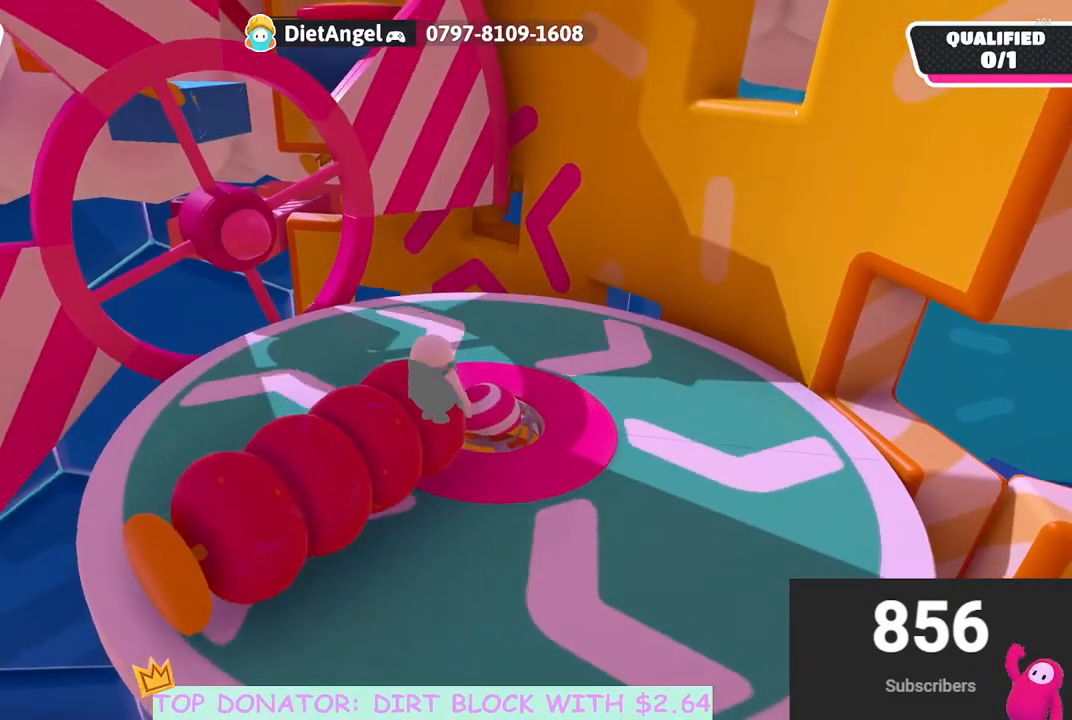
{"buttons": [], "left_stick": "center", "right_stick": "down-right", "events": [[117, "left_stick", "center"], [117, "right_stick", "down"], [200, "right_stick", "down-right"], [300, "right_stick", "center"], [450, "right_stick", "down-right"]]}
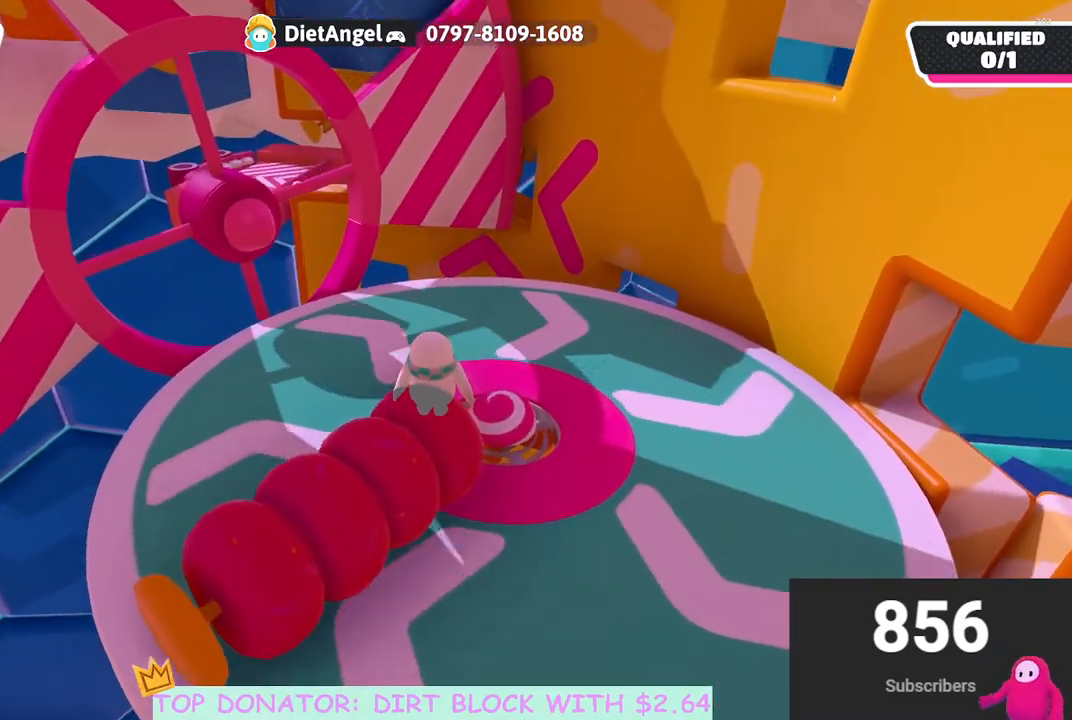
{"buttons": [], "left_stick": "center", "right_stick": "down-right", "events": [[83, "right_stick", "center"], [100, "left_stick", "down-left"], [250, "left_stick", "center"], [483, "right_stick", "down-right"]]}
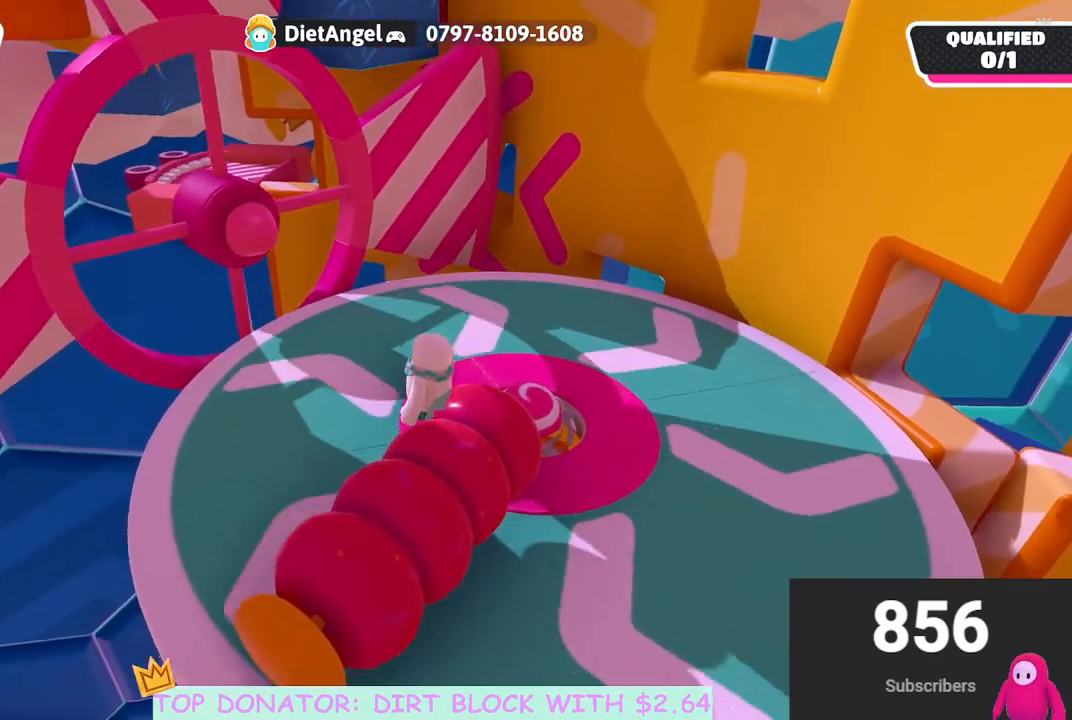
{"buttons": ["A"], "left_stick": "down", "right_stick": "center", "events": [[117, "right_stick", "center"], [250, "left_stick", "down-left"], [383, "left_stick", "center"], [467, "A", "down"], [483, "left_stick", "down"]]}
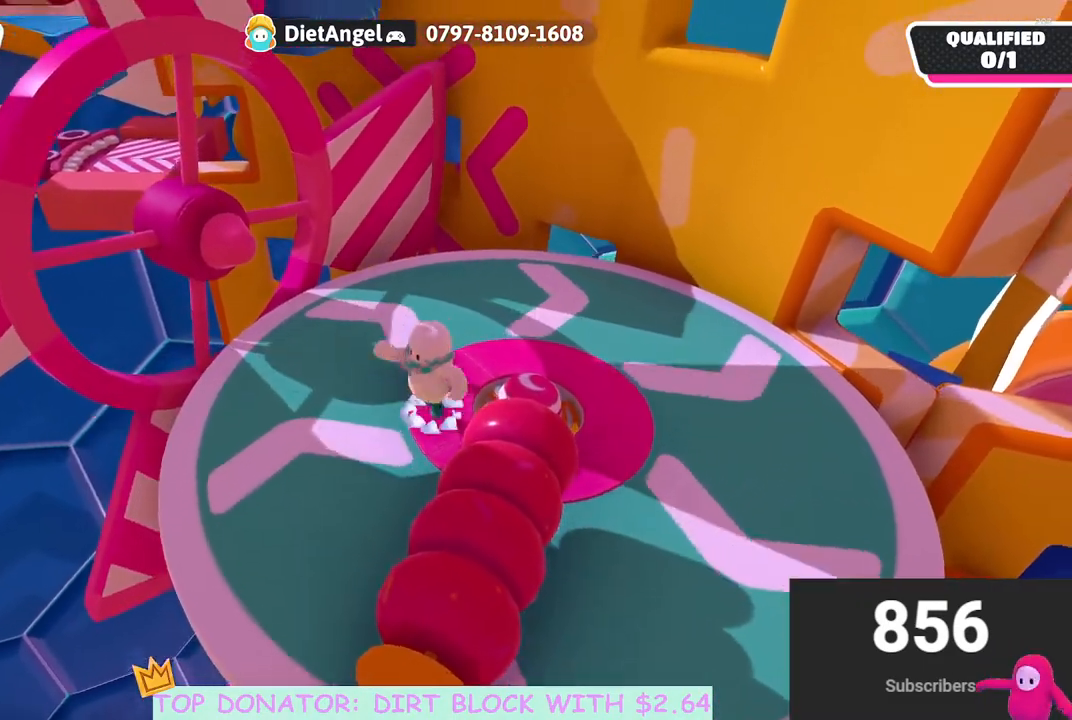
{"buttons": [], "left_stick": "down", "right_stick": "center", "events": [[100, "A", "up"], [133, "left_stick", "down-left"], [500, "left_stick", "down"]]}
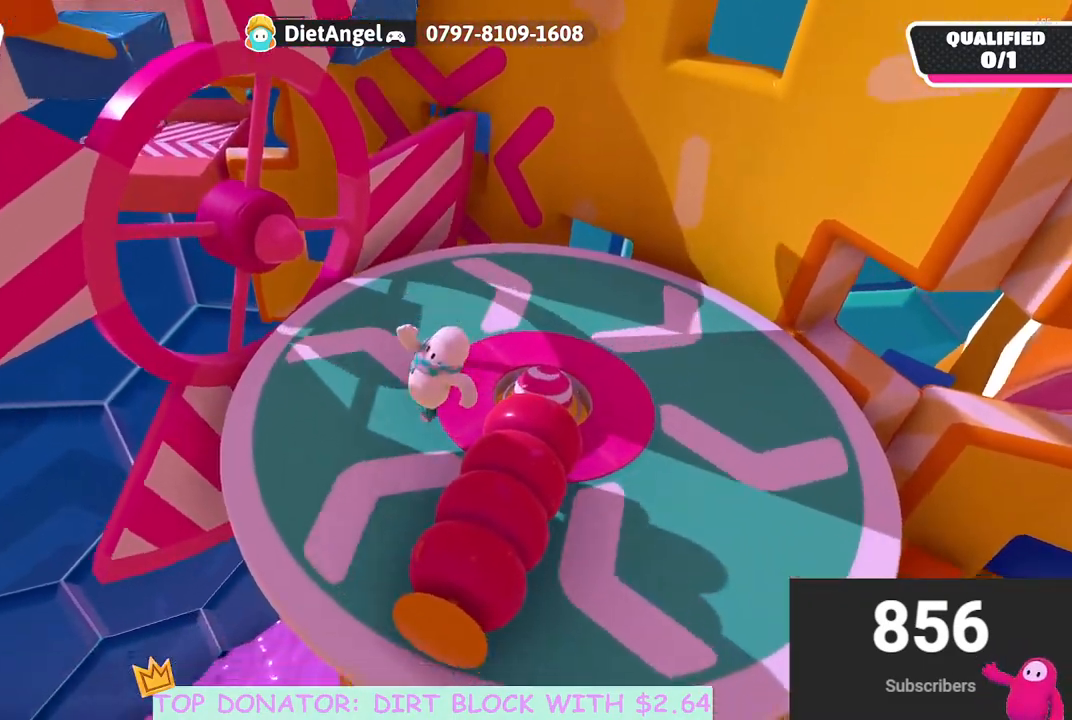
{"buttons": [], "left_stick": "up", "right_stick": "center", "events": [[283, "left_stick", "left"], [333, "left_stick", "up"], [383, "right_stick", "down-right"], [500, "right_stick", "center"]]}
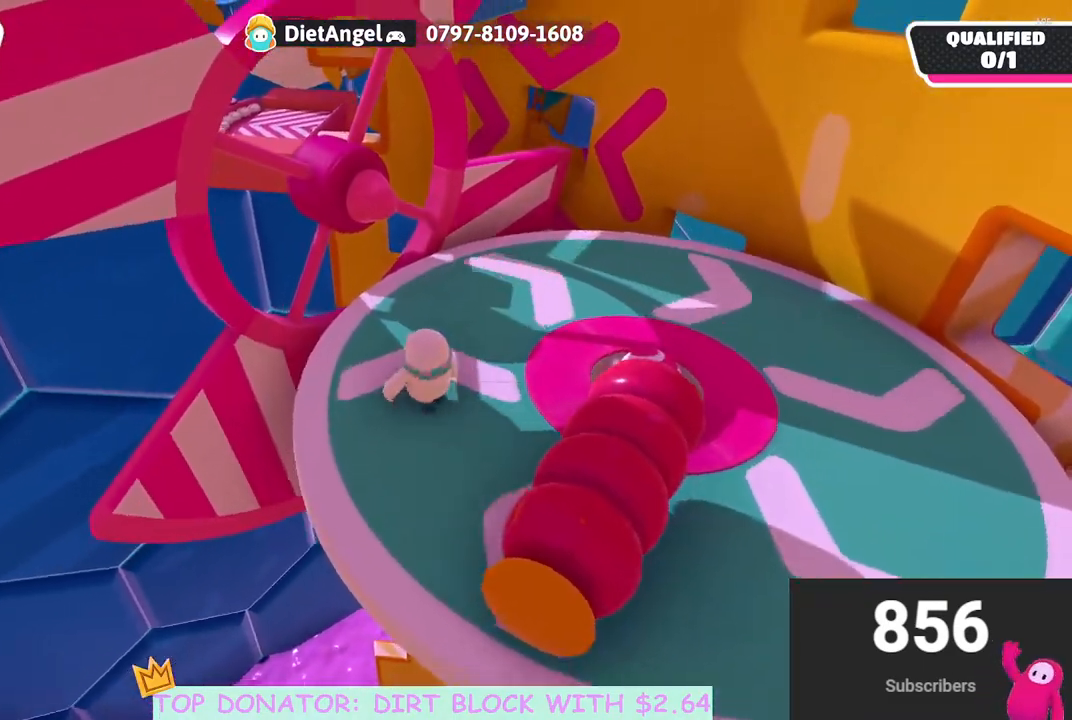
{"buttons": [], "left_stick": "up-left", "right_stick": "center", "events": [[33, "left_stick", "up-right"], [133, "right_stick", "down-right"], [217, "right_stick", "center"], [367, "left_stick", "up-left"]]}
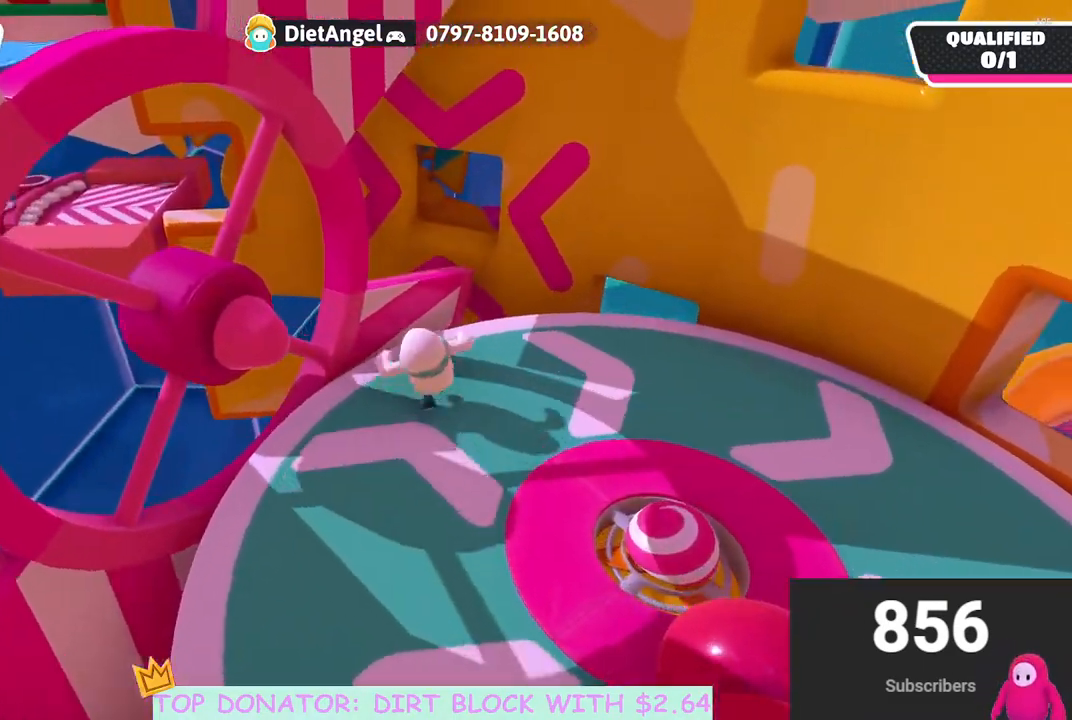
{"buttons": [], "left_stick": "left", "right_stick": "center", "events": [[150, "A", "down"], [250, "A", "up"], [267, "left_stick", "left"]]}
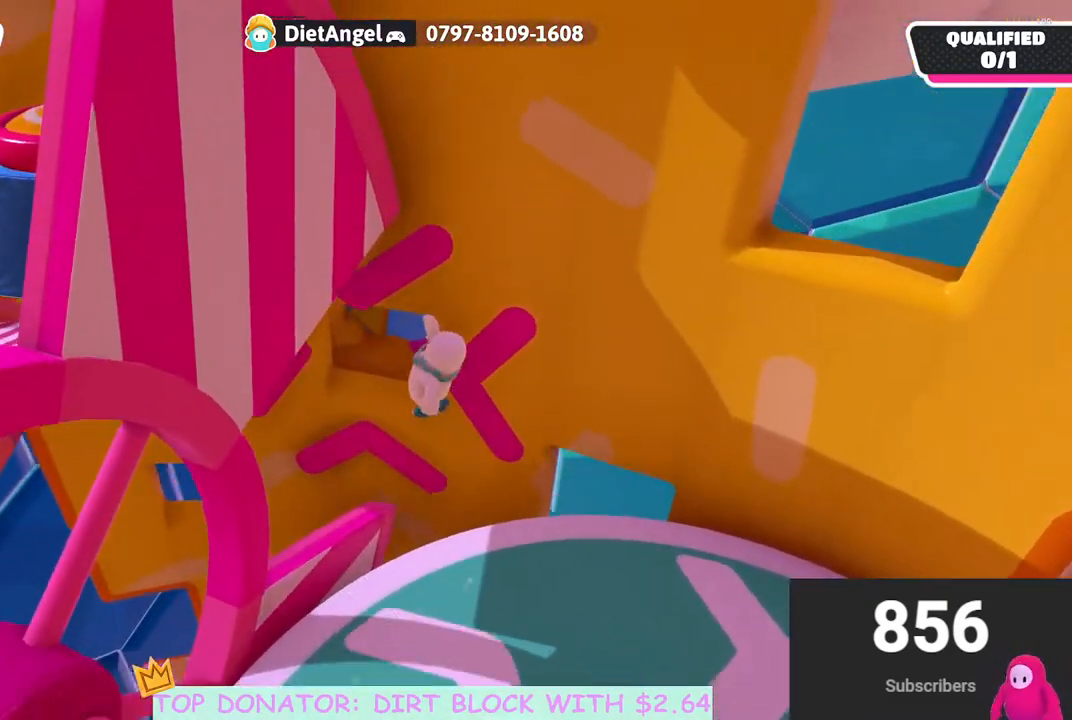
{"buttons": ["R2", "L3"], "left_stick": "up-right", "right_stick": "center", "events": [[183, "left_stick", "up"], [200, "R2", "down"], [233, "X", "down"], [317, "left_stick", "up-right"], [333, "X", "up"], [367, "L3", "down"]]}
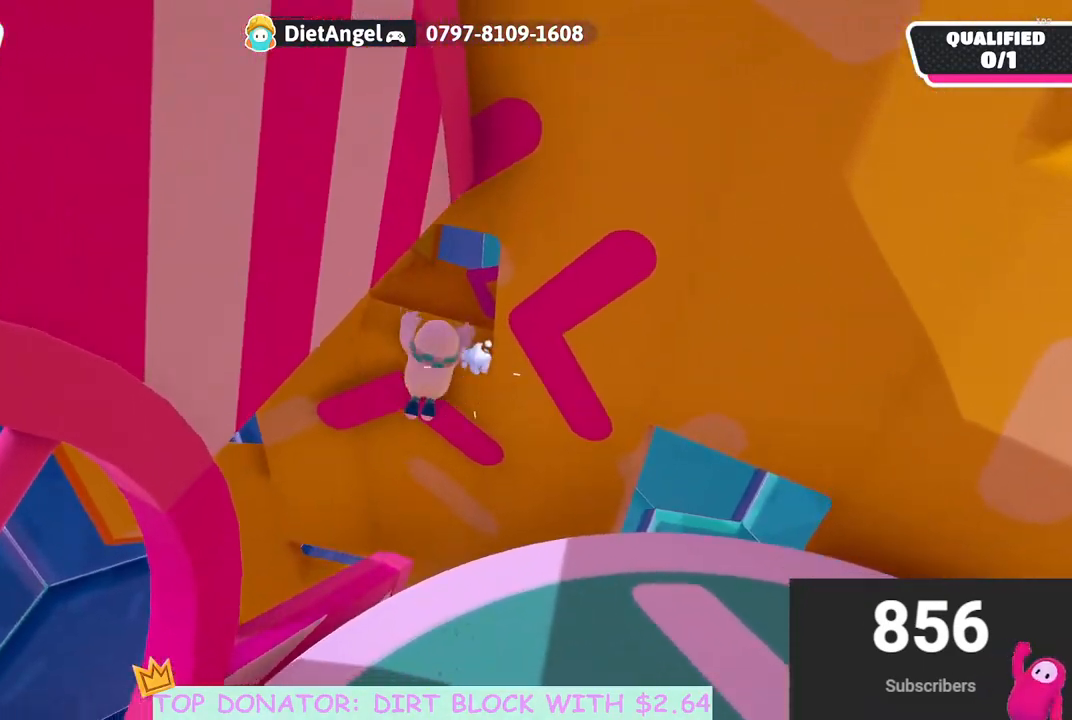
{"buttons": ["R2"], "left_stick": "up-right", "right_stick": "left", "events": [[383, "L3", "up"], [400, "right_stick", "left"]]}
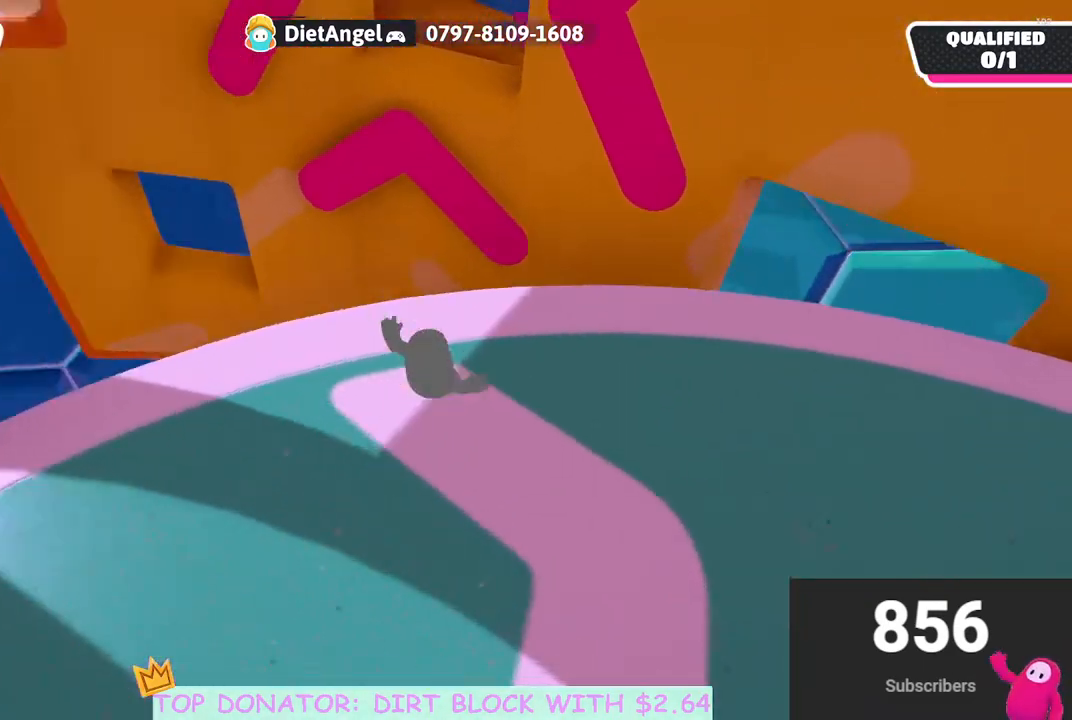
{"buttons": ["R2"], "left_stick": "up", "right_stick": "center", "events": [[17, "right_stick", "center"], [83, "right_stick", "down-right"], [133, "left_stick", "up"], [300, "right_stick", "center"]]}
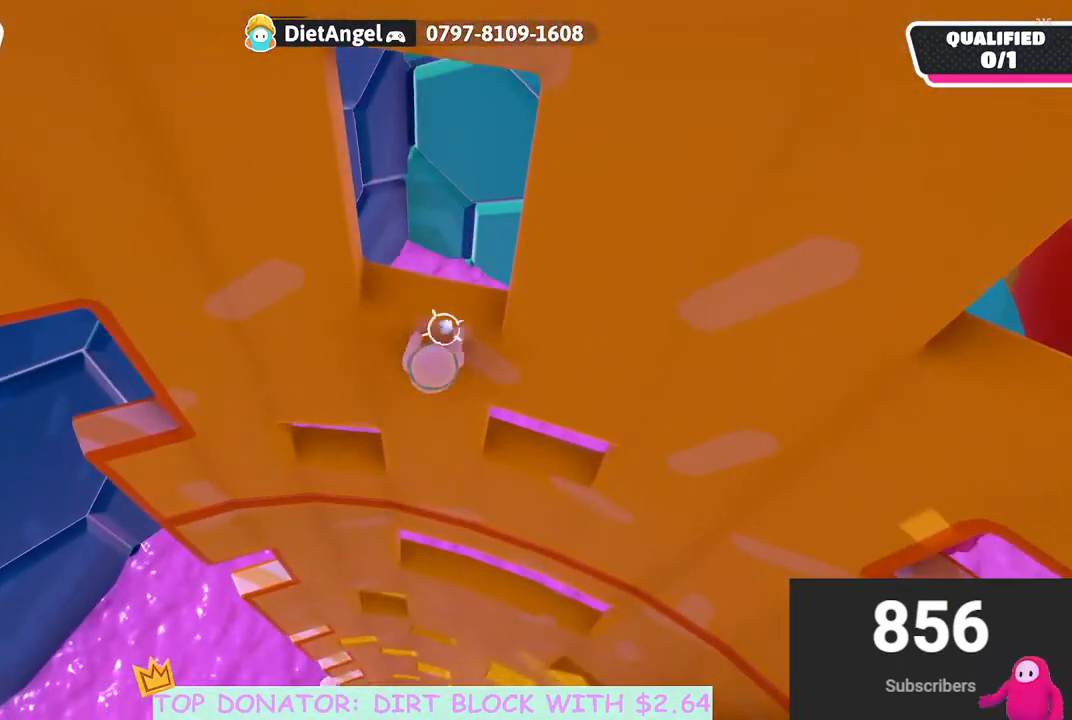
{"buttons": ["R2"], "left_stick": "up", "right_stick": "right", "events": [[350, "right_stick", "right"]]}
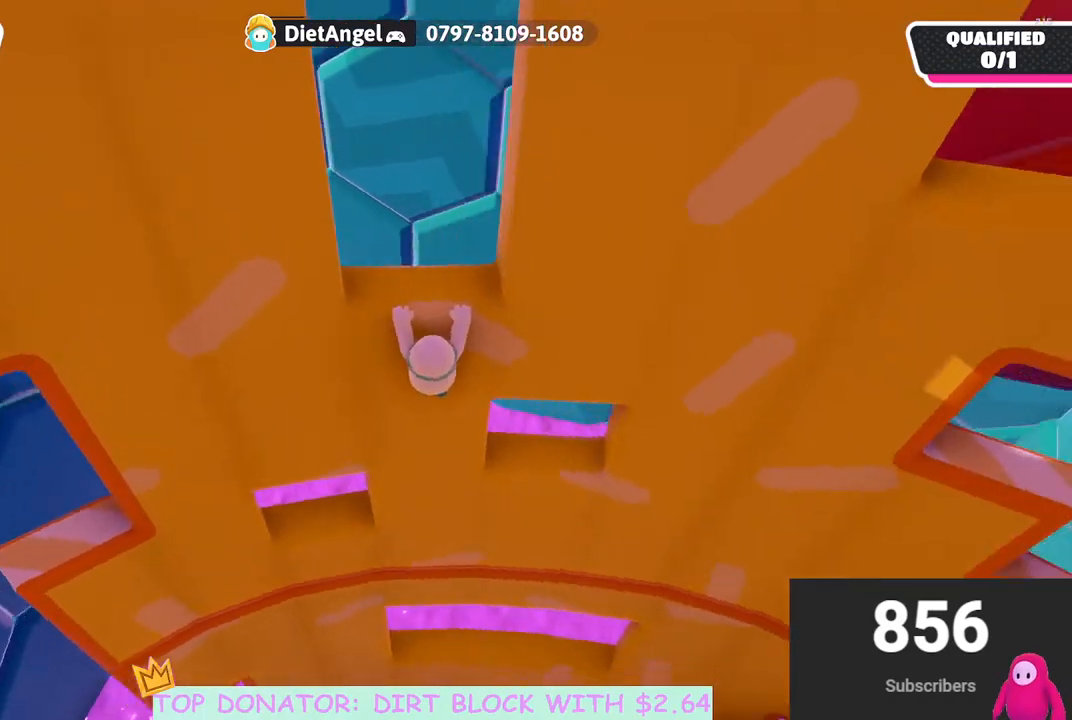
{"buttons": [], "left_stick": "center", "right_stick": "up-right", "events": [[33, "R2", "up"], [33, "left_stick", "center"], [417, "right_stick", "up-right"]]}
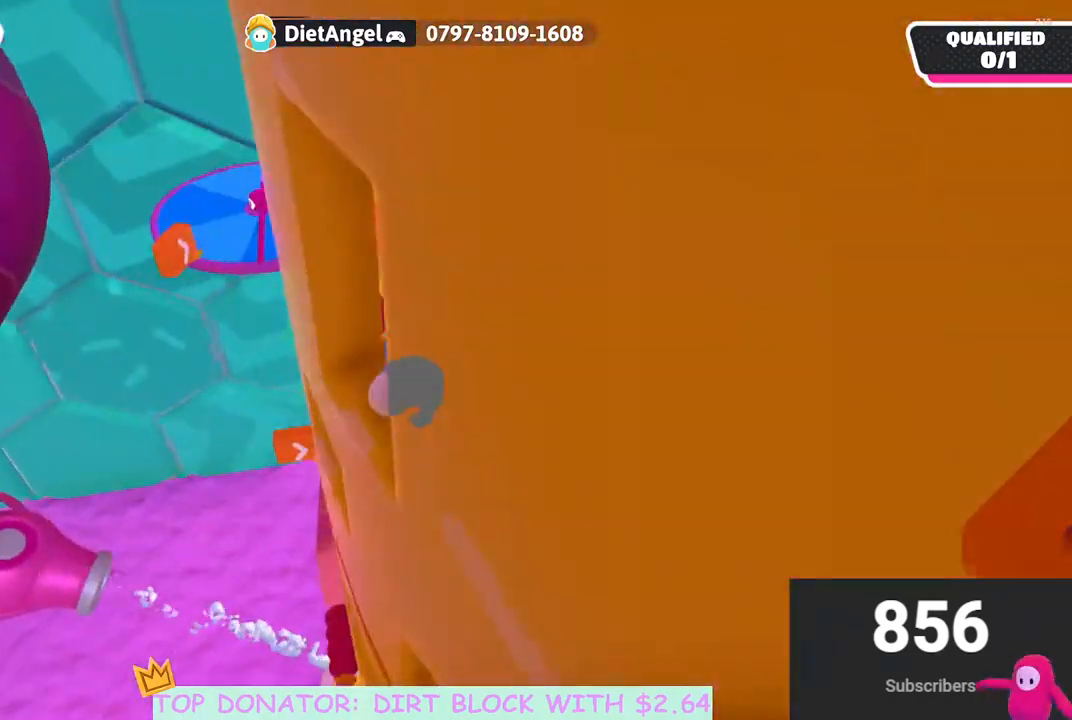
{"buttons": [], "left_stick": "center", "right_stick": "down-left", "events": [[17, "right_stick", "center"], [383, "left_stick", "down"], [467, "right_stick", "down-left"], [500, "left_stick", "center"]]}
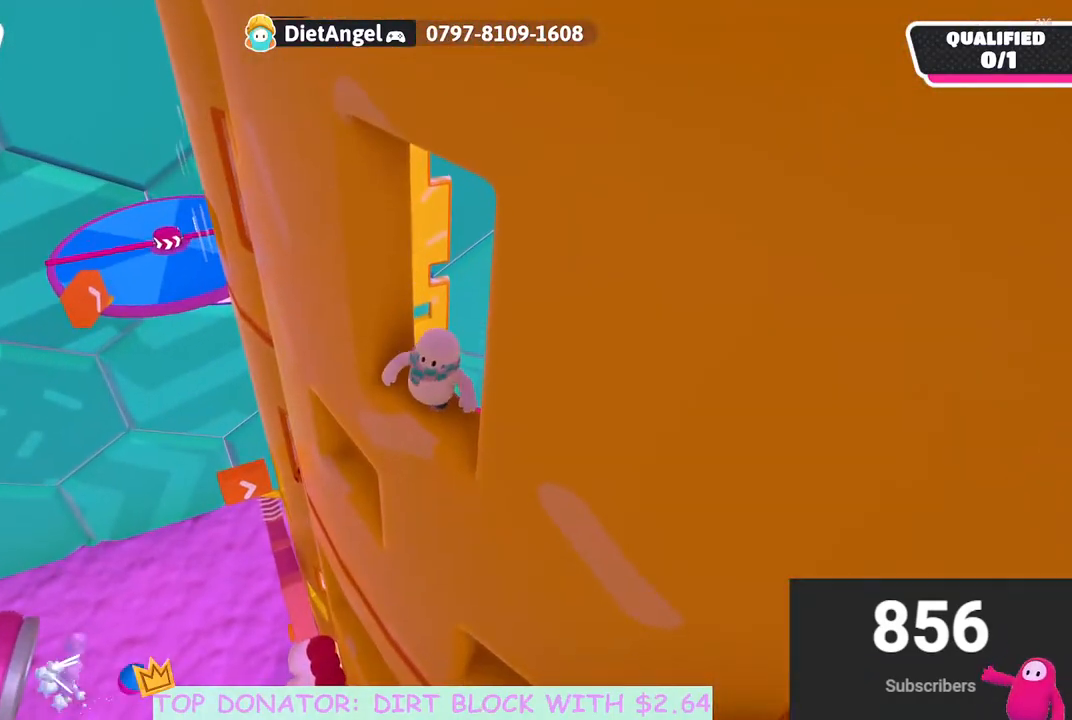
{"buttons": [], "left_stick": "right", "right_stick": "center", "events": [[350, "right_stick", "center"], [467, "left_stick", "right"]]}
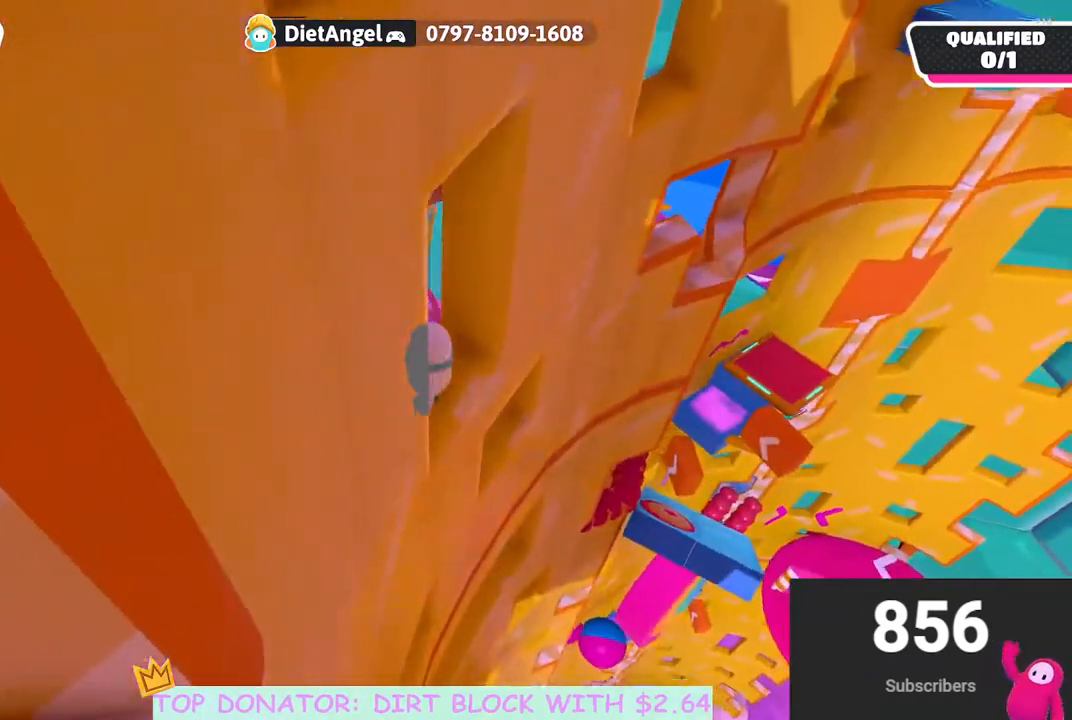
{"buttons": [], "left_stick": "center", "right_stick": "center", "events": [[67, "left_stick", "center"], [100, "right_stick", "down"], [267, "right_stick", "center"]]}
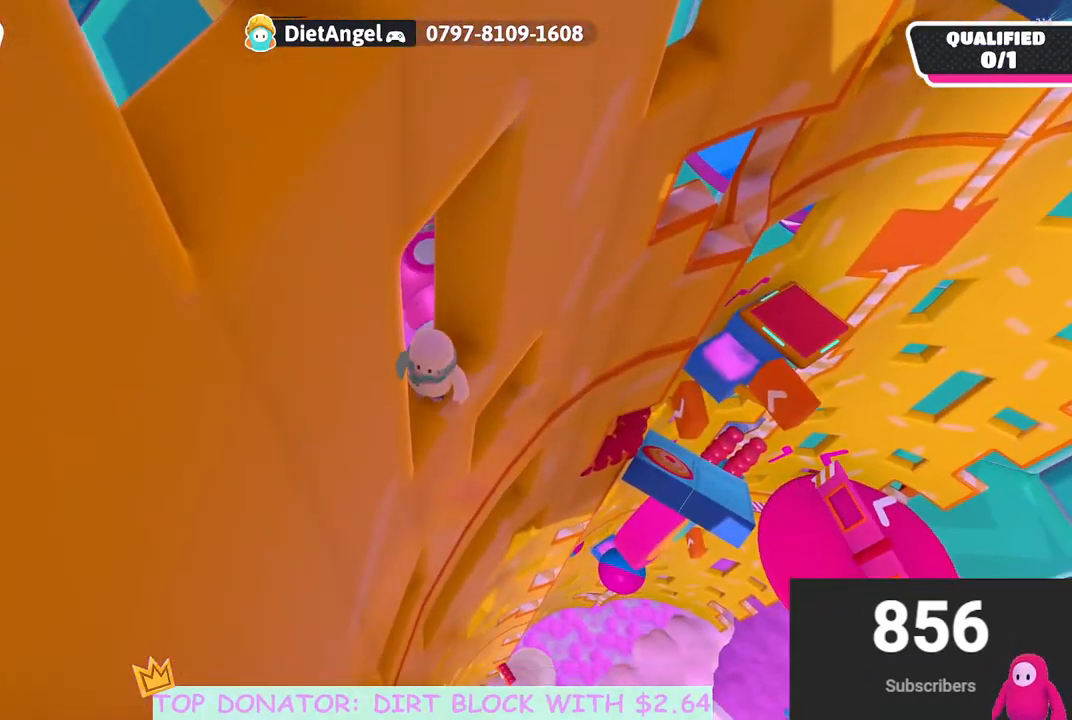
{"buttons": [], "left_stick": "down", "right_stick": "down-right", "events": [[17, "right_stick", "down-right"], [133, "right_stick", "right"], [267, "right_stick", "center"], [350, "left_stick", "down-left"], [400, "left_stick", "down"], [483, "right_stick", "down-right"]]}
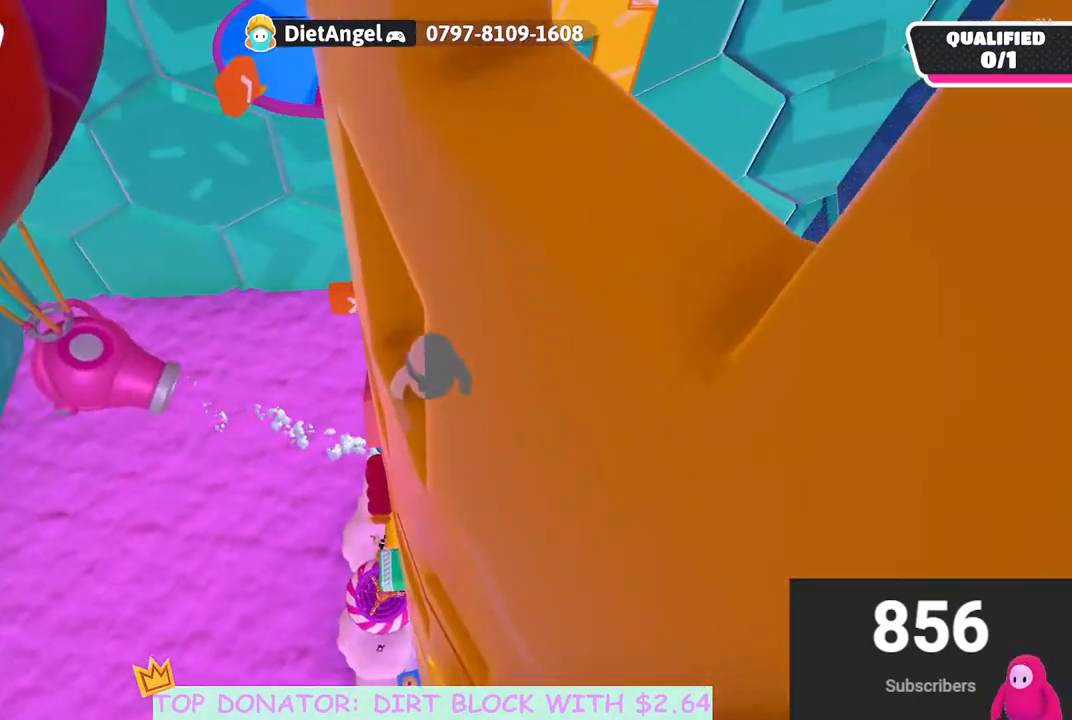
{"buttons": [], "left_stick": "center", "right_stick": "left", "events": [[50, "left_stick", "center"], [167, "right_stick", "center"], [367, "right_stick", "down-left"], [450, "right_stick", "left"]]}
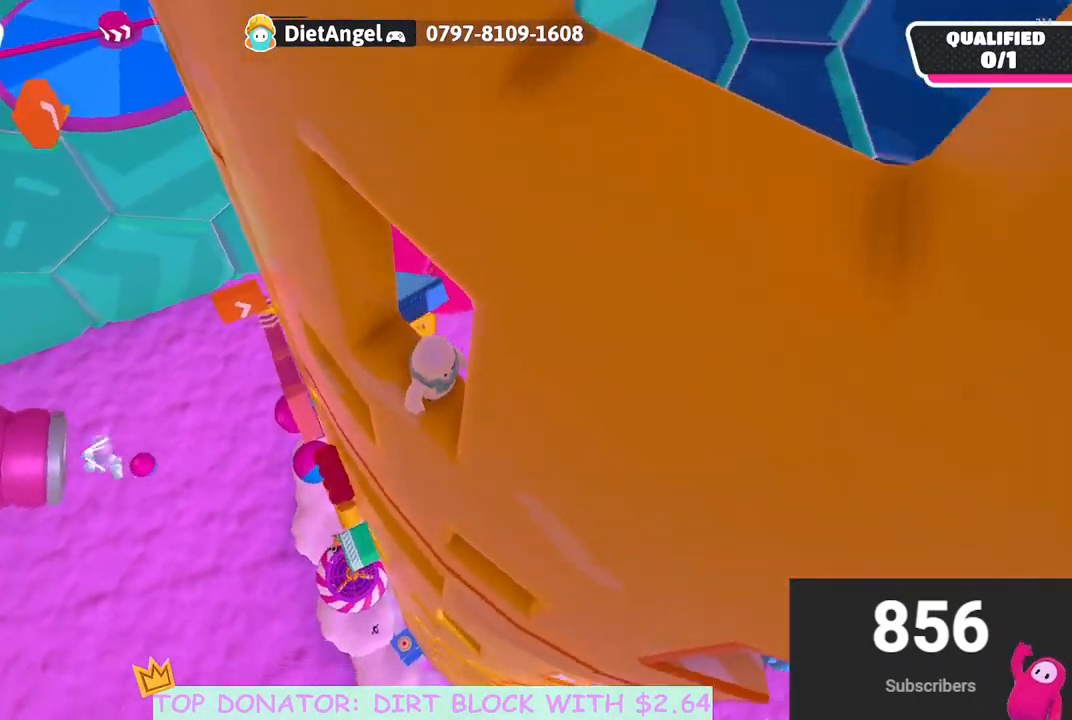
{"buttons": [], "left_stick": "center", "right_stick": "center", "events": [[217, "right_stick", "center"]]}
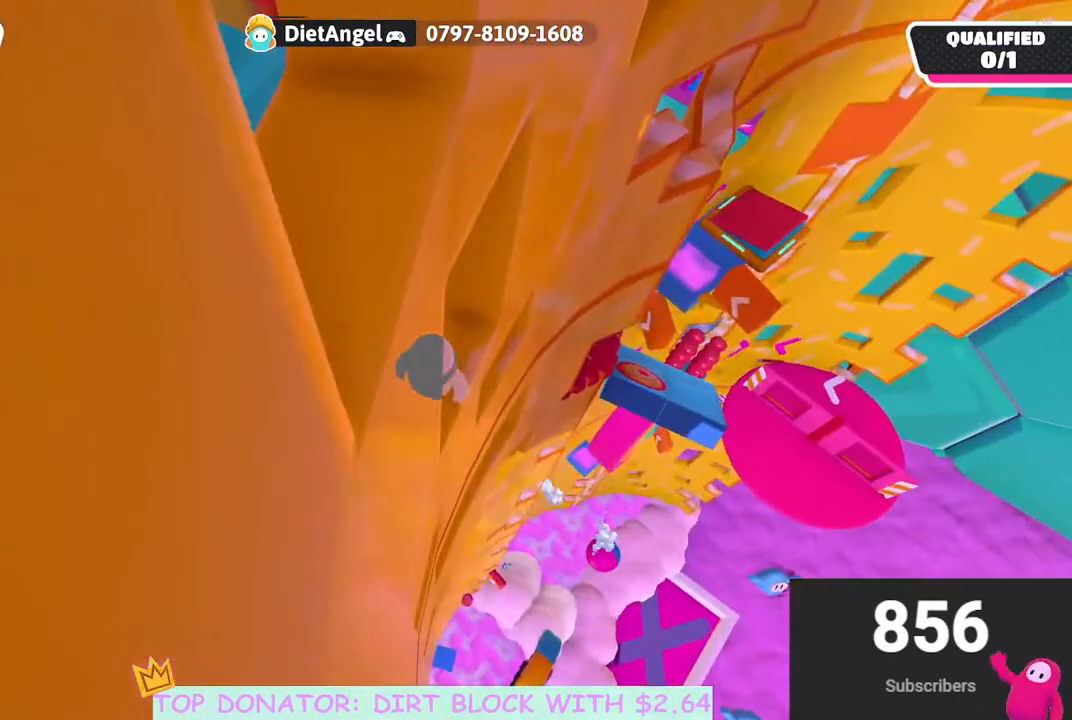
{"buttons": [], "left_stick": "center", "right_stick": "center", "events": []}
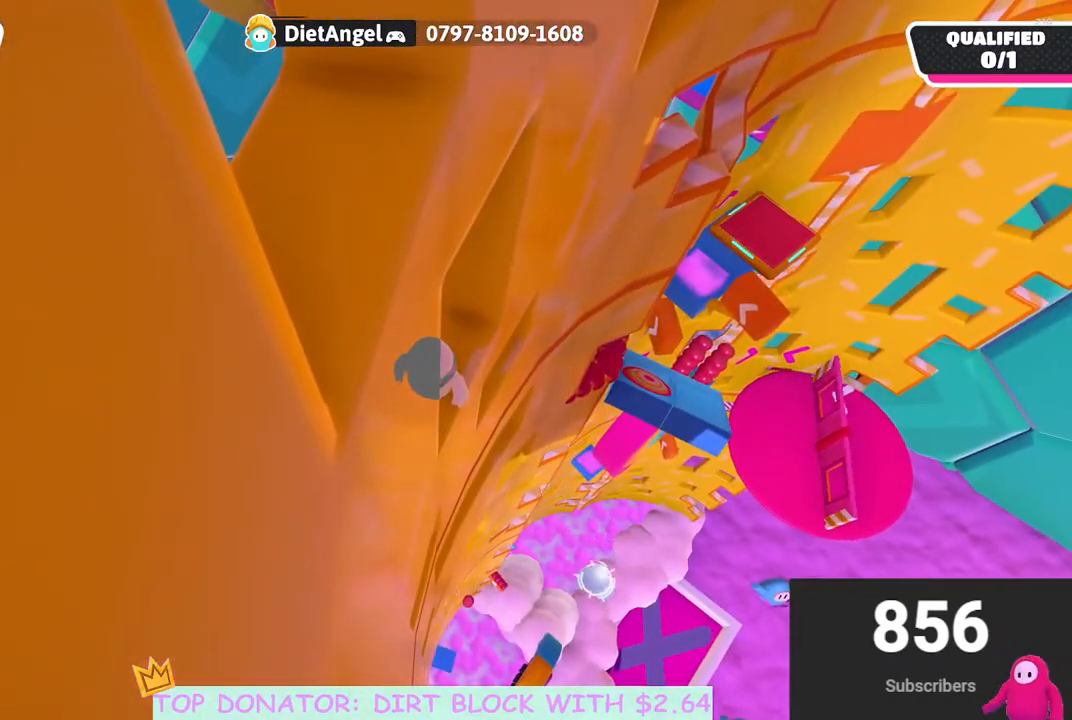
{"buttons": [], "left_stick": "center", "right_stick": "right", "events": [[483, "right_stick", "right"]]}
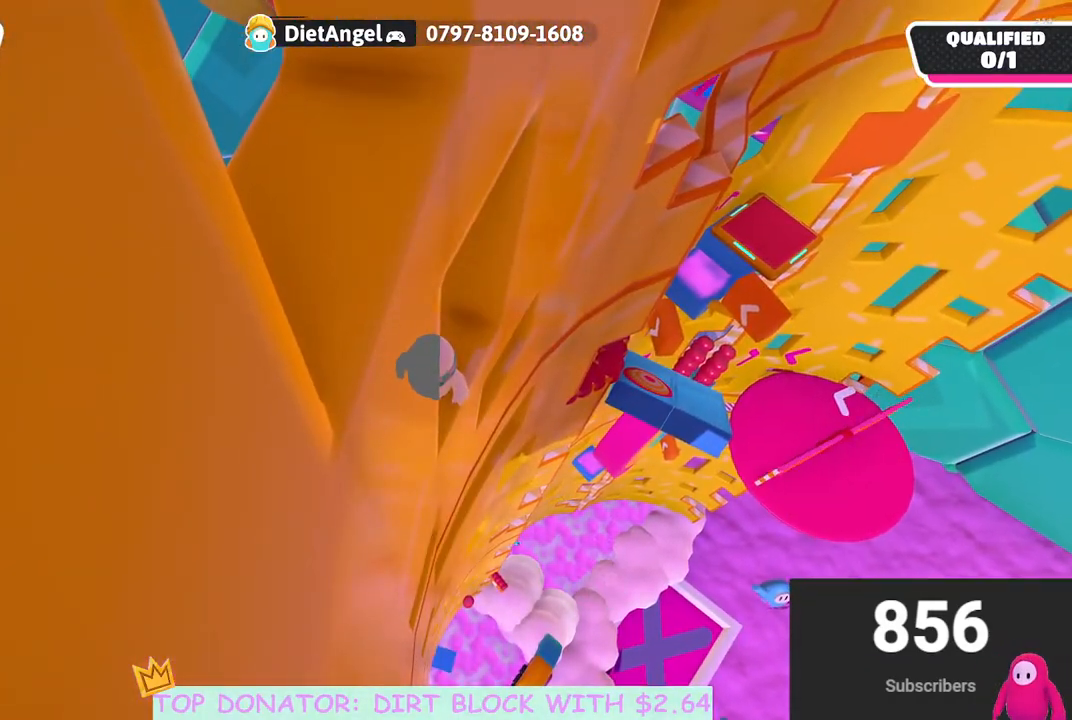
{"buttons": [], "left_stick": "center", "right_stick": "center", "events": [[317, "right_stick", "center"]]}
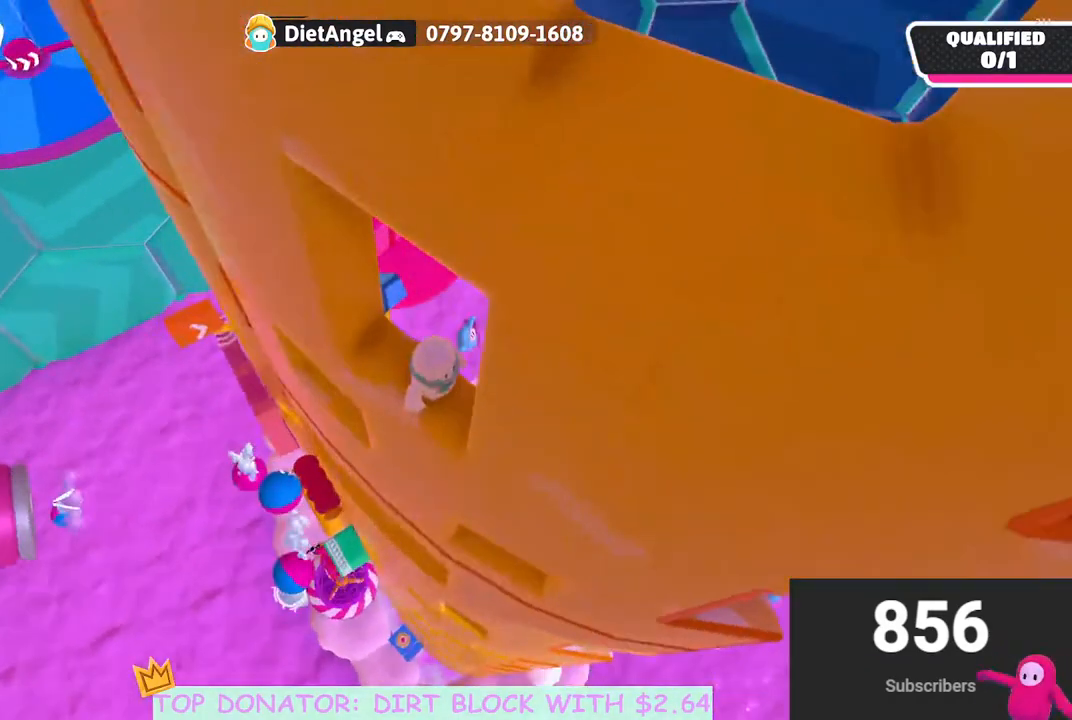
{"buttons": [], "left_stick": "center", "right_stick": "center", "events": [[100, "right_stick", "up"], [383, "right_stick", "center"]]}
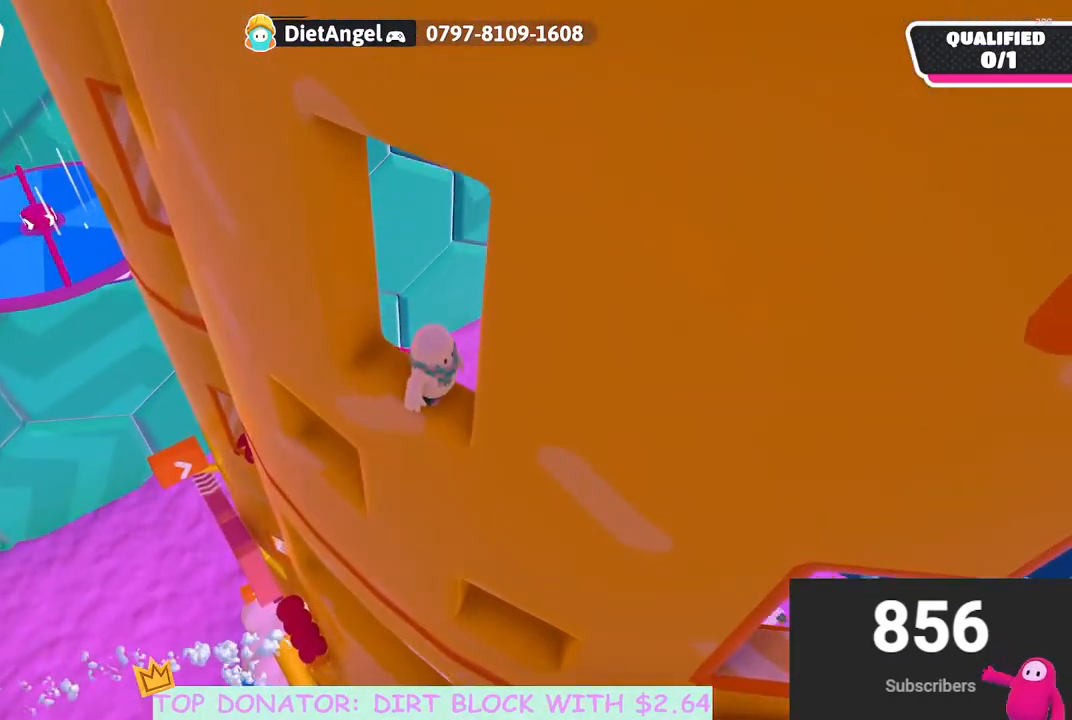
{"buttons": [], "left_stick": "center", "right_stick": "up-right", "events": [[150, "right_stick", "down"], [450, "right_stick", "up-right"]]}
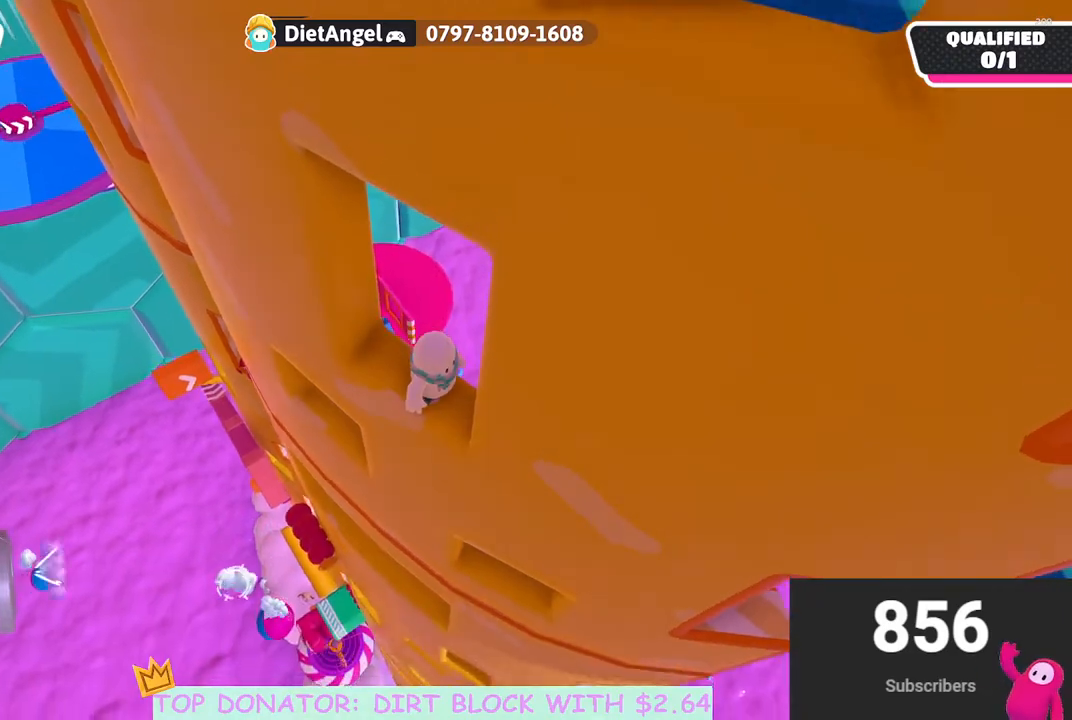
{"buttons": [], "left_stick": "center", "right_stick": "center", "events": [[167, "right_stick", "center"], [317, "right_stick", "up-right"], [450, "right_stick", "center"]]}
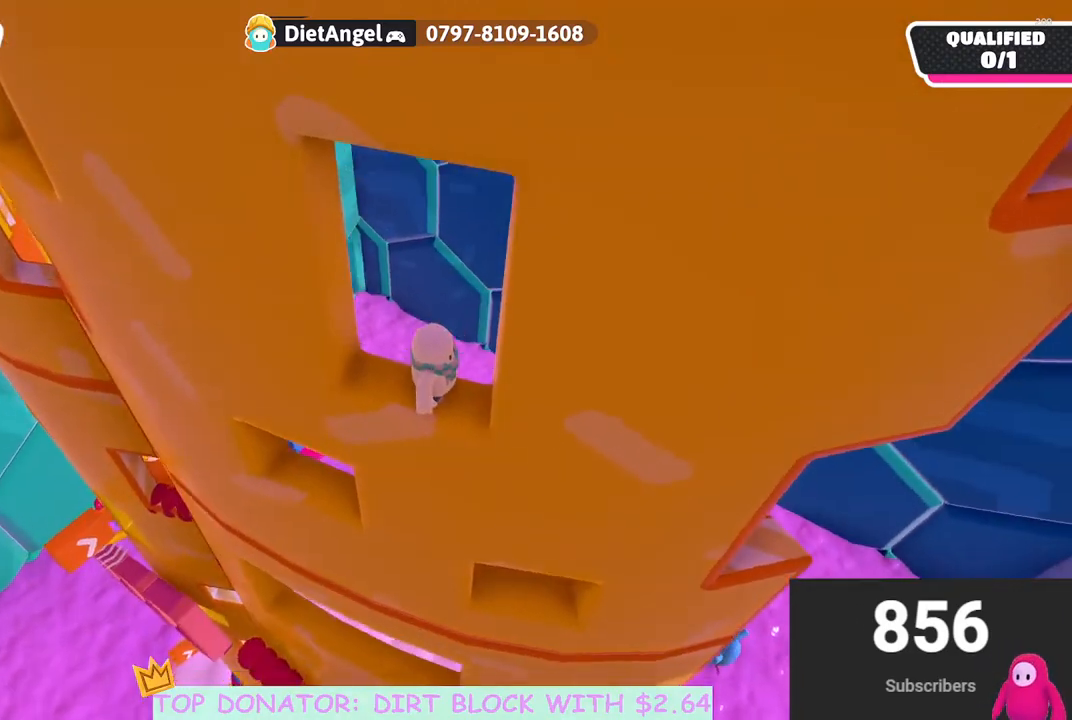
{"buttons": [], "left_stick": "center", "right_stick": "center", "events": [[333, "right_stick", "up"], [500, "right_stick", "center"]]}
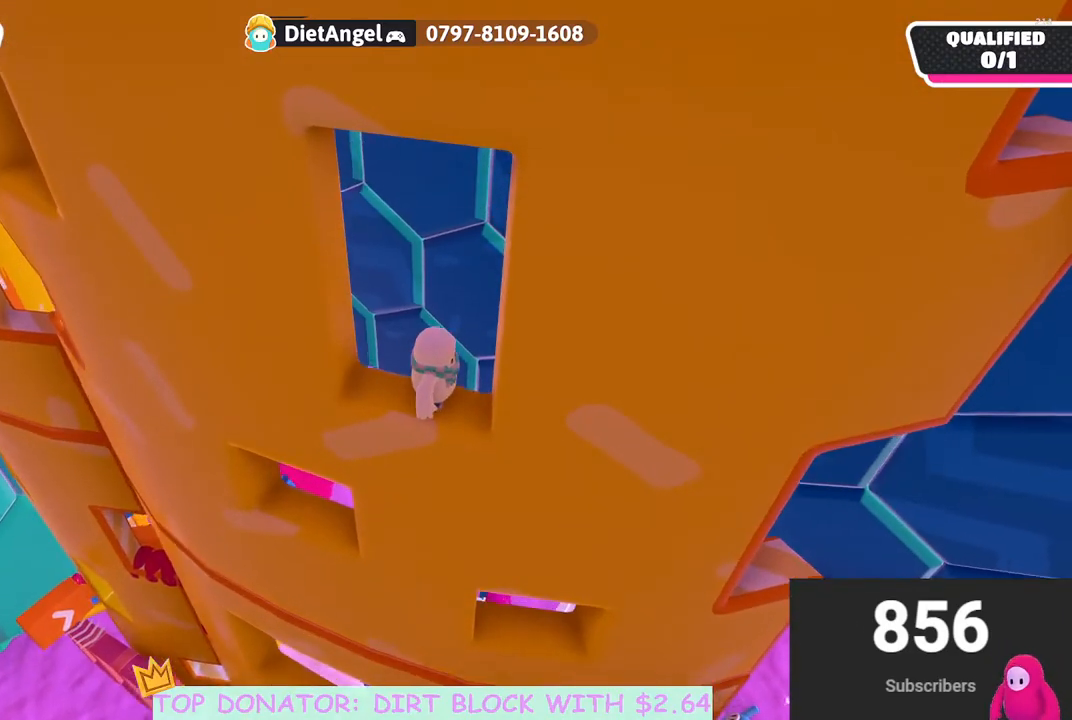
{"buttons": [], "left_stick": "center", "right_stick": "center", "events": [[150, "right_stick", "down-left"], [350, "right_stick", "center"]]}
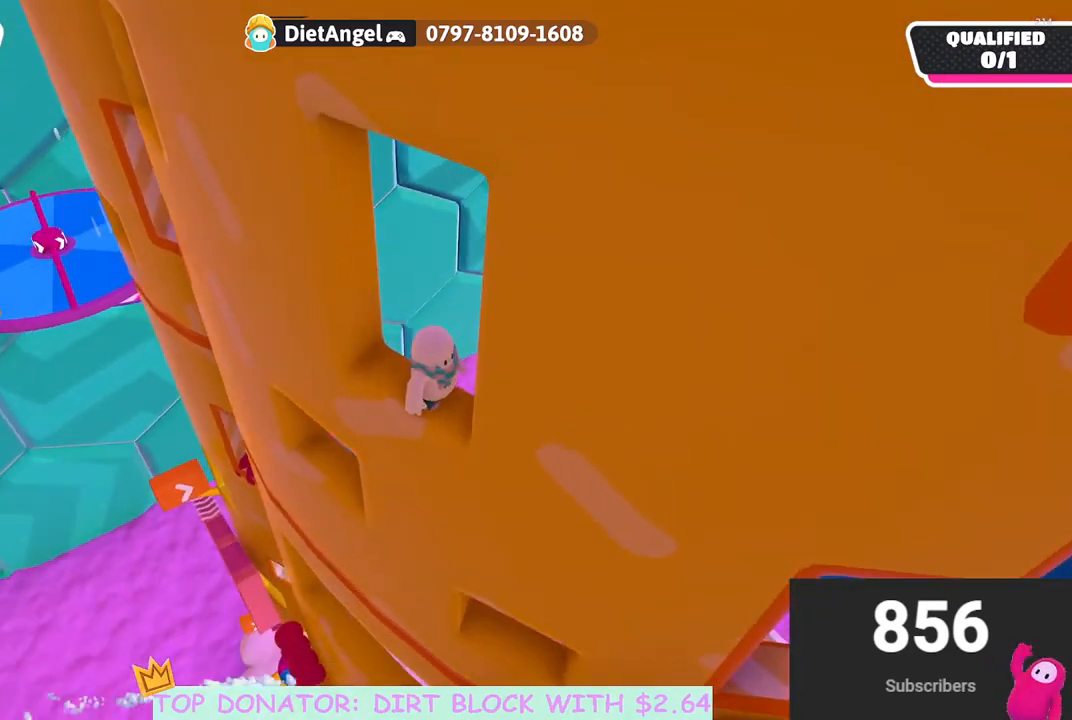
{"buttons": [], "left_stick": "left", "right_stick": "center", "events": [[83, "right_stick", "up-right"], [233, "right_stick", "center"], [450, "left_stick", "left"]]}
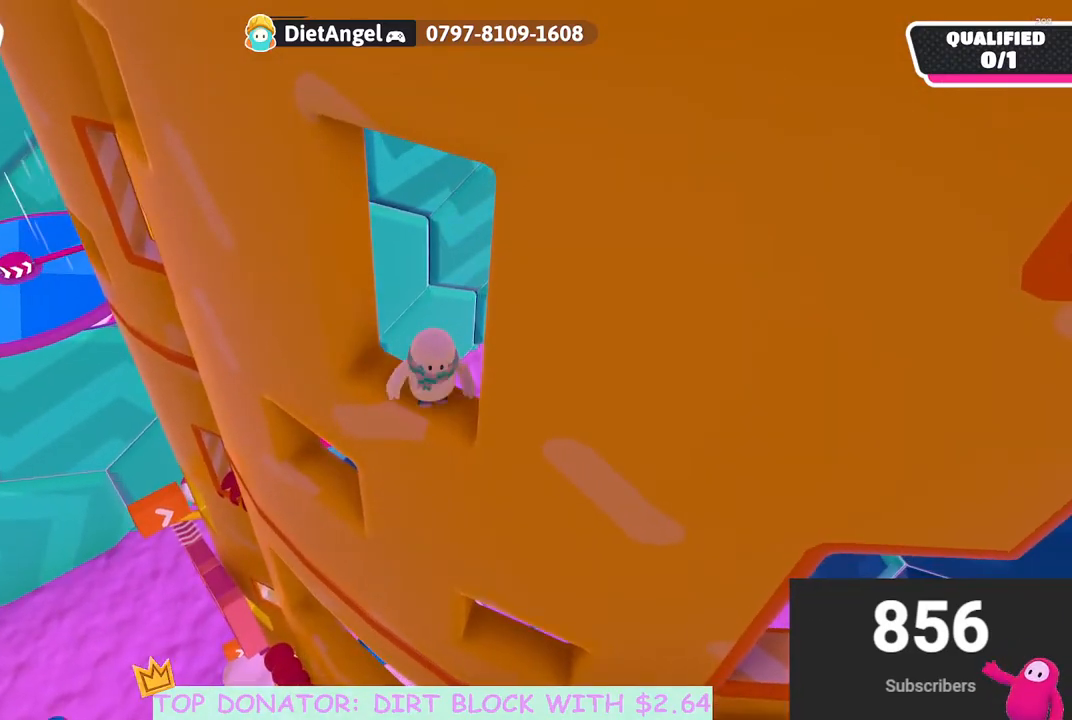
{"buttons": [], "left_stick": "center", "right_stick": "up-right", "events": [[50, "left_stick", "center"], [200, "right_stick", "up-right"], [283, "left_stick", "left"], [400, "left_stick", "center"]]}